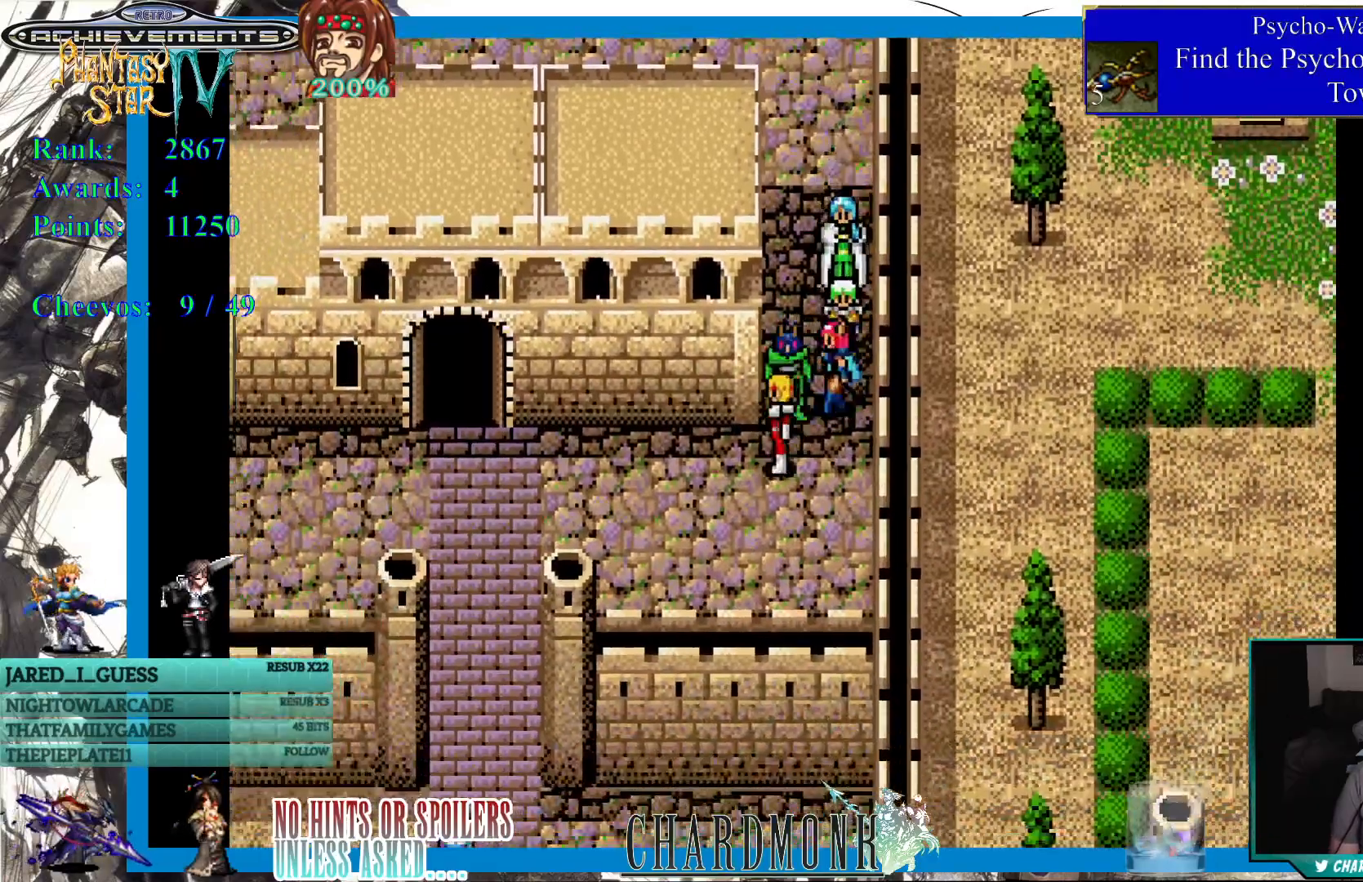
Gameplay with a controller (PlayStation layout); each line is a JSON object with the inputs held at the frame after it (dt_ms = milliseconds from this image to that frame). "events" lists button and stick changes between this image and that frame as [ms after this image, input, new state], when the widget could be followed in between. Not read: L3 R3.
{"dt_ms": 1000, "buttons": ["DPAD_LEFT"], "left_stick": "center", "right_stick": "center"}
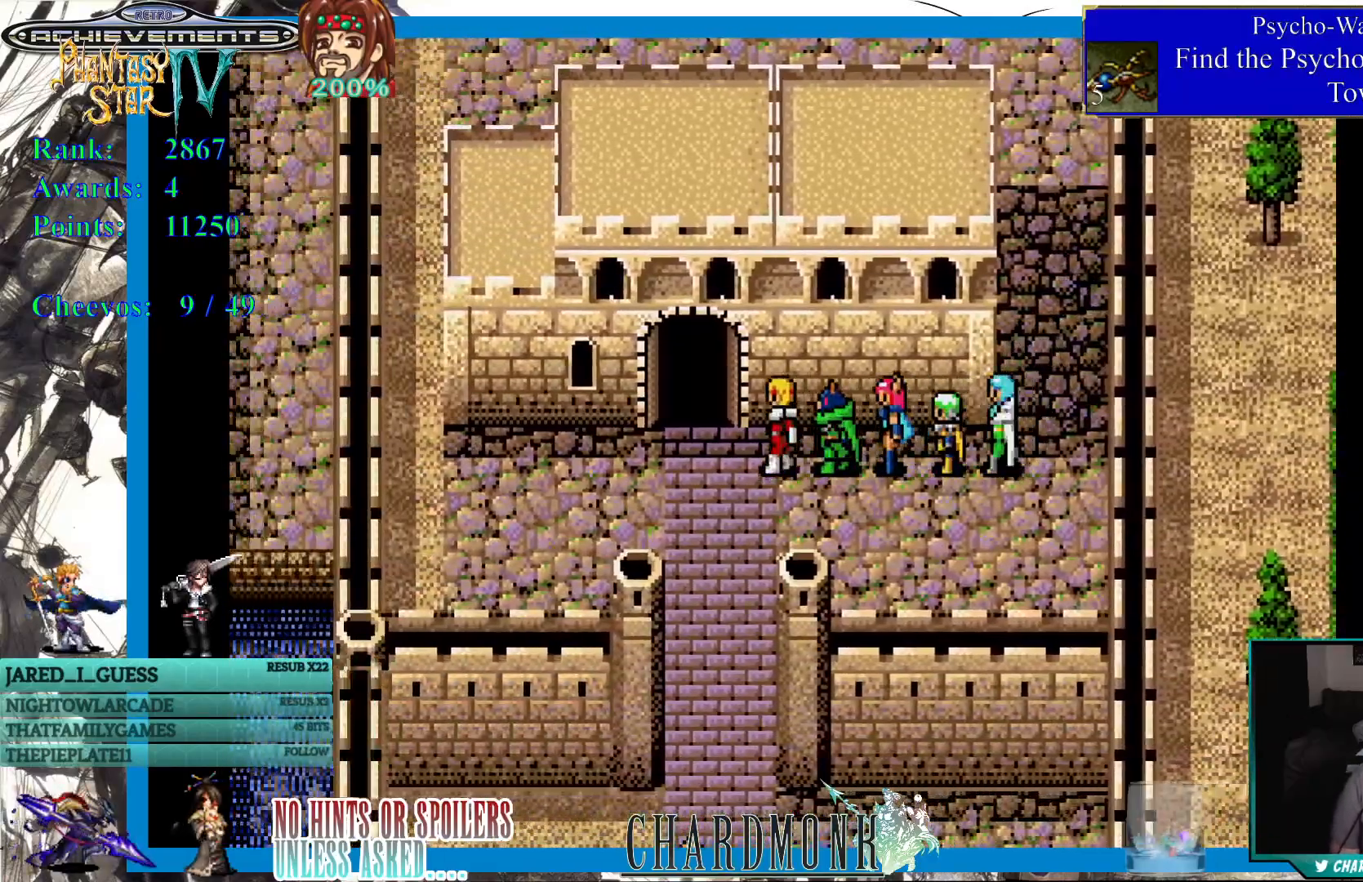
{"dt_ms": 500, "buttons": ["DPAD_DOWN"], "left_stick": "center", "right_stick": "center", "events": [[67, "DPAD_DOWN", "down"], [150, "DPAD_LEFT", "up"]]}
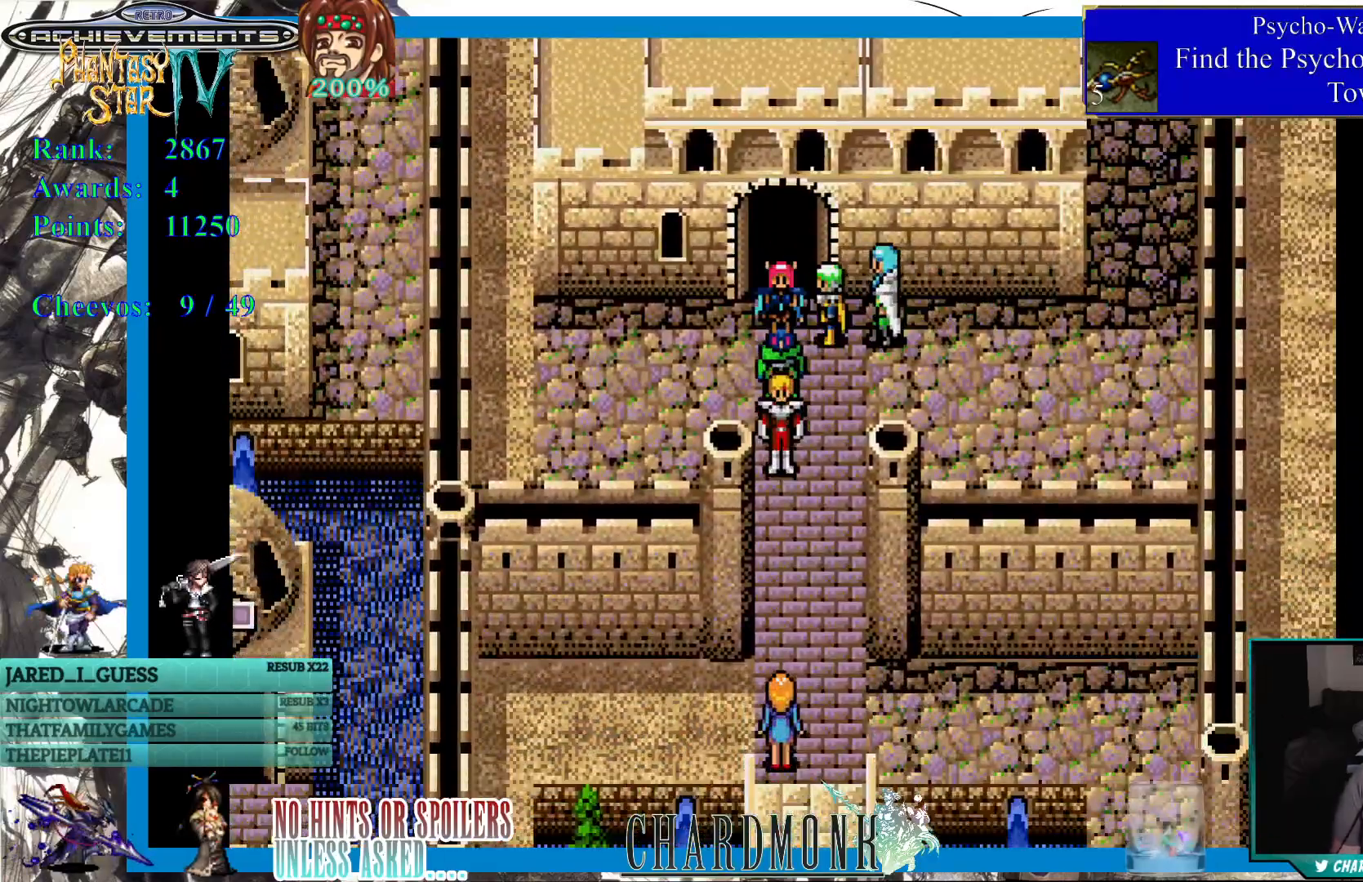
{"dt_ms": 500, "buttons": ["DPAD_DOWN", "DPAD_RIGHT"], "left_stick": "center", "right_stick": "center", "events": [[400, "DPAD_RIGHT", "down"]]}
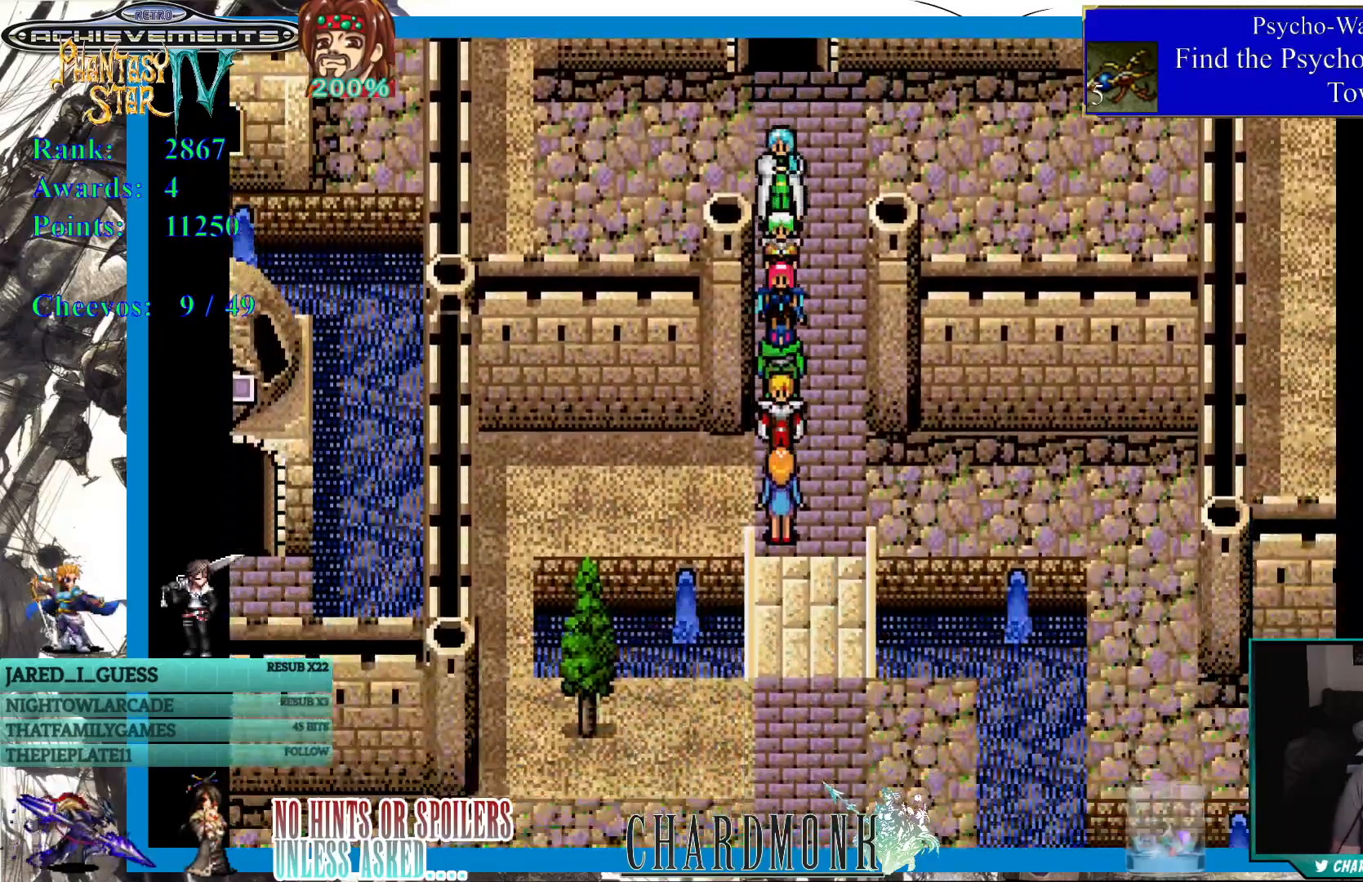
{"dt_ms": 1000, "buttons": ["DPAD_RIGHT"], "left_stick": "center", "right_stick": "center"}
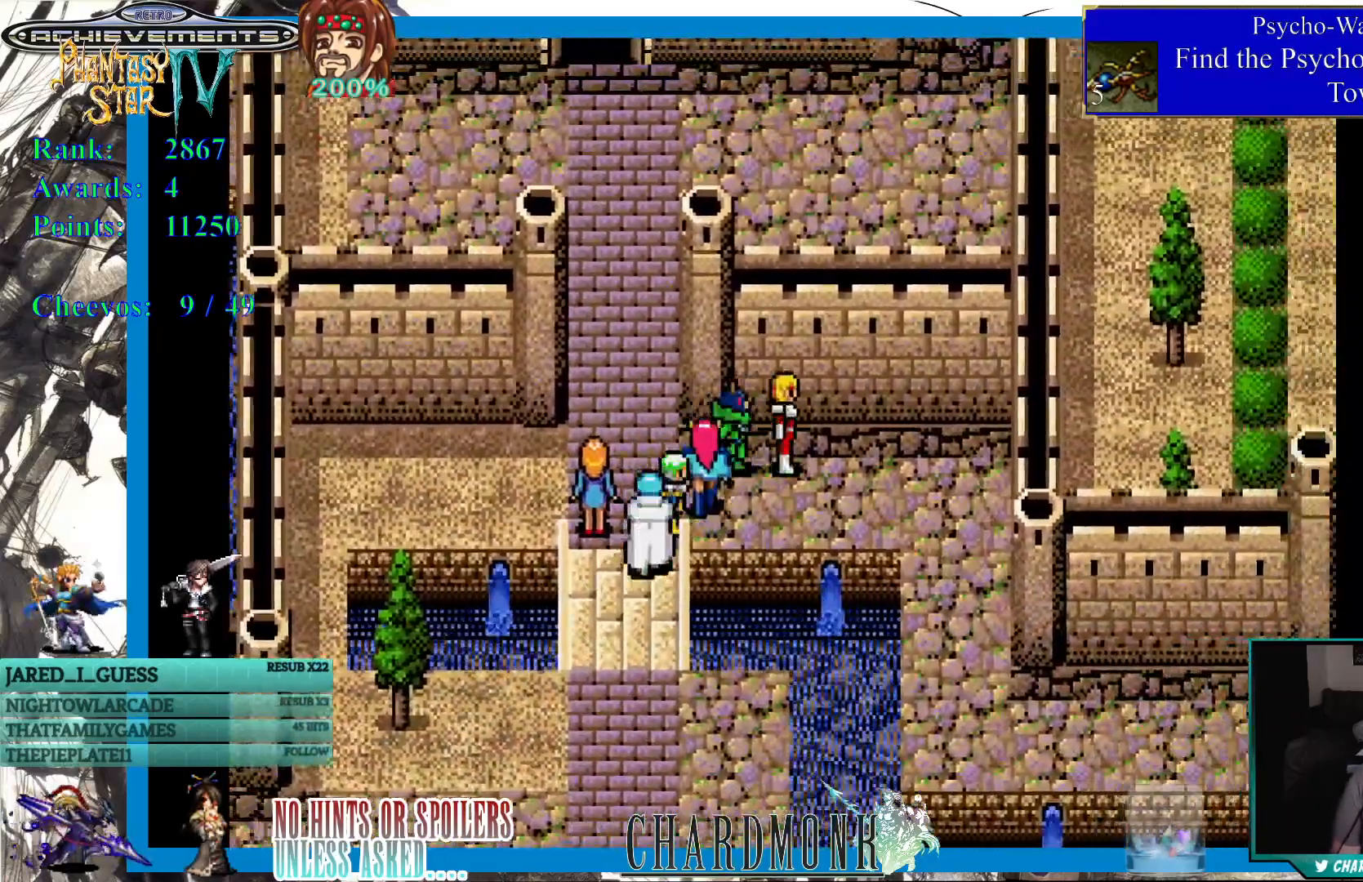
{"dt_ms": 500, "buttons": ["DPAD_DOWN"], "left_stick": "center", "right_stick": "center", "events": [[367, "DPAD_DOWN", "down"], [433, "DPAD_RIGHT", "up"]]}
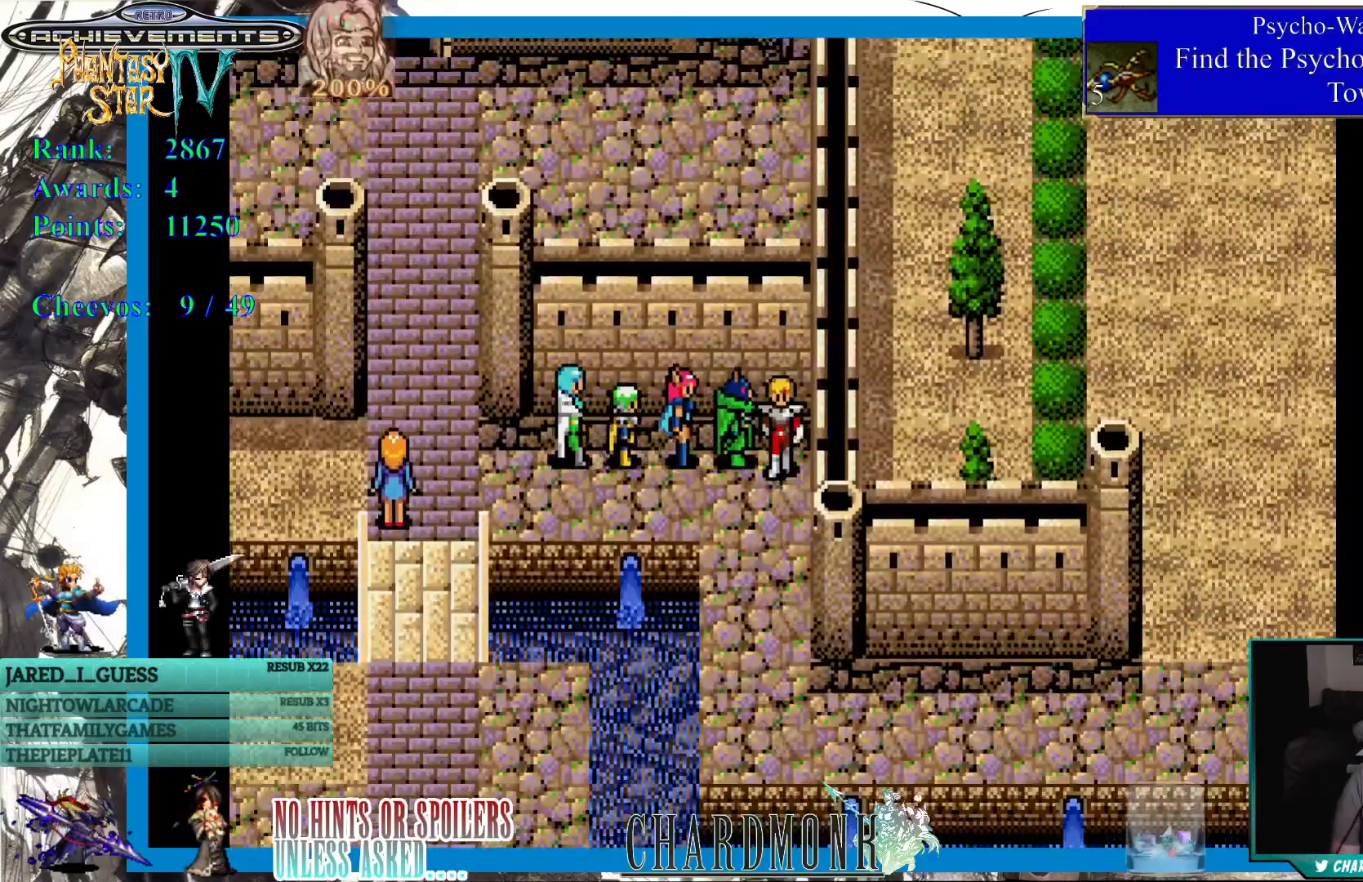
{"dt_ms": 500, "buttons": ["DPAD_DOWN", "DPAD_RIGHT"], "left_stick": "center", "right_stick": "center", "events": [[467, "DPAD_RIGHT", "down"]]}
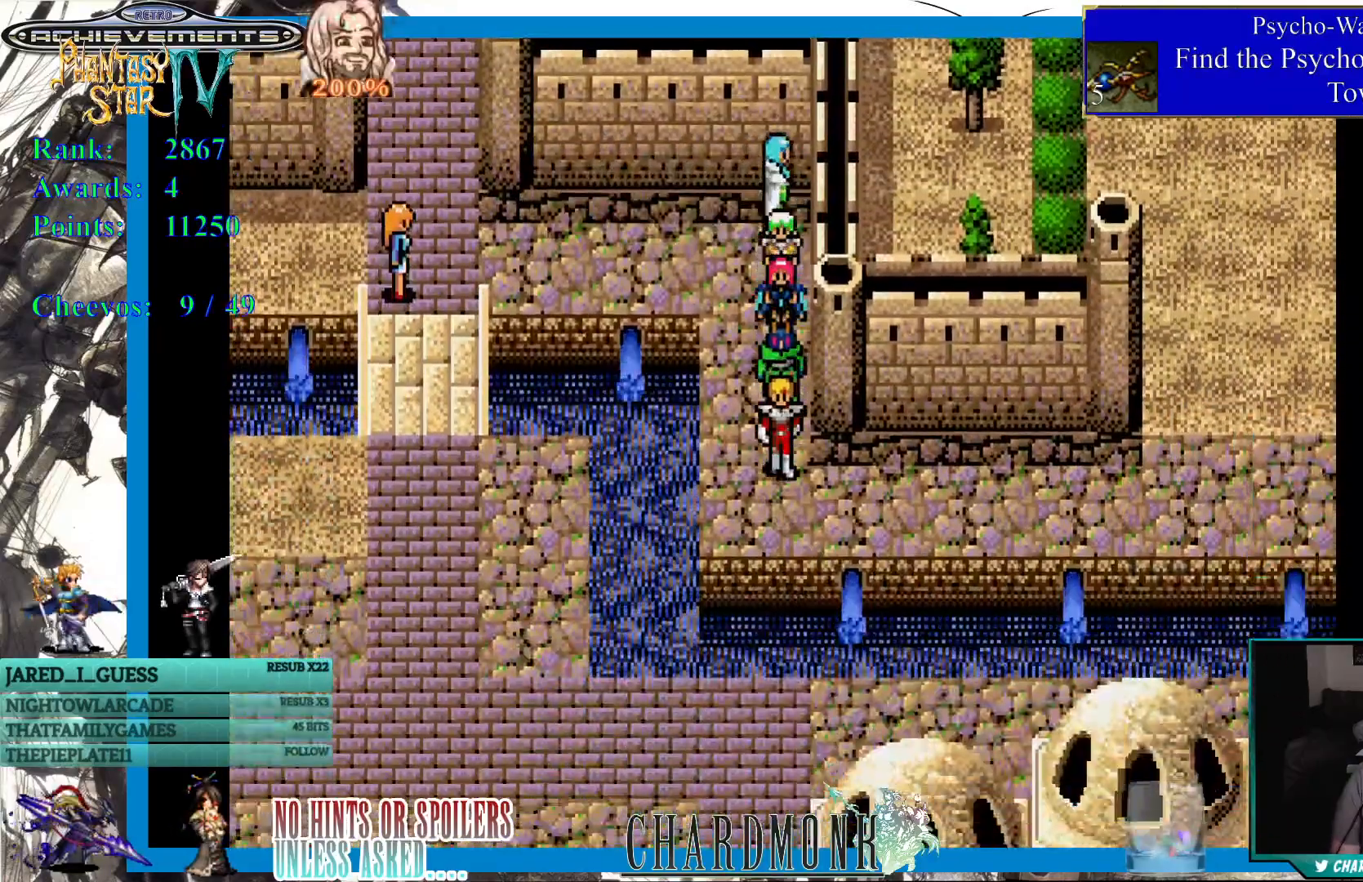
{"dt_ms": 500, "buttons": ["DPAD_RIGHT"], "left_stick": "center", "right_stick": "center", "events": [[33, "DPAD_DOWN", "up"]]}
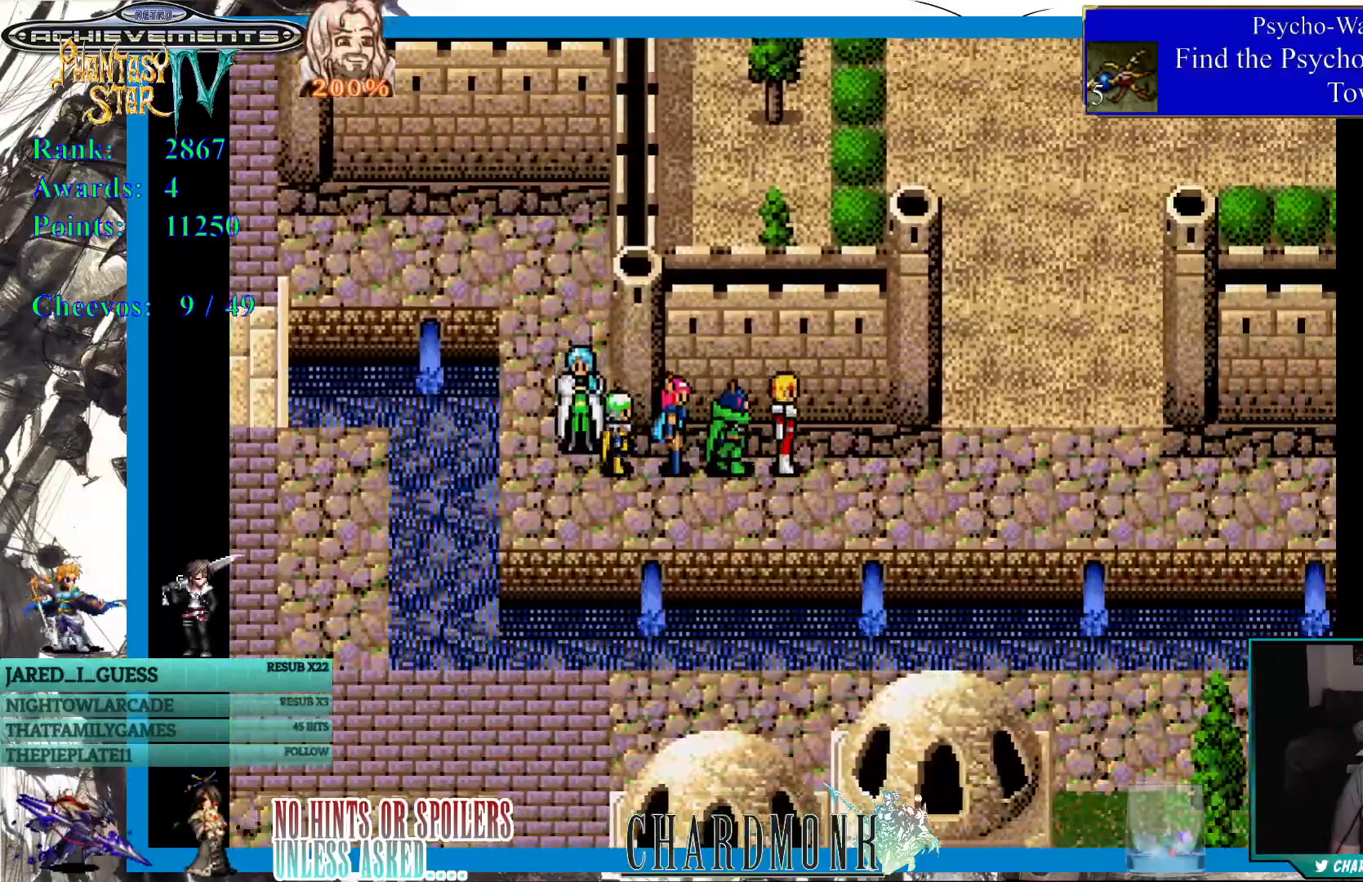
{"dt_ms": 500, "buttons": ["DPAD_RIGHT"], "left_stick": "center", "right_stick": "center", "events": []}
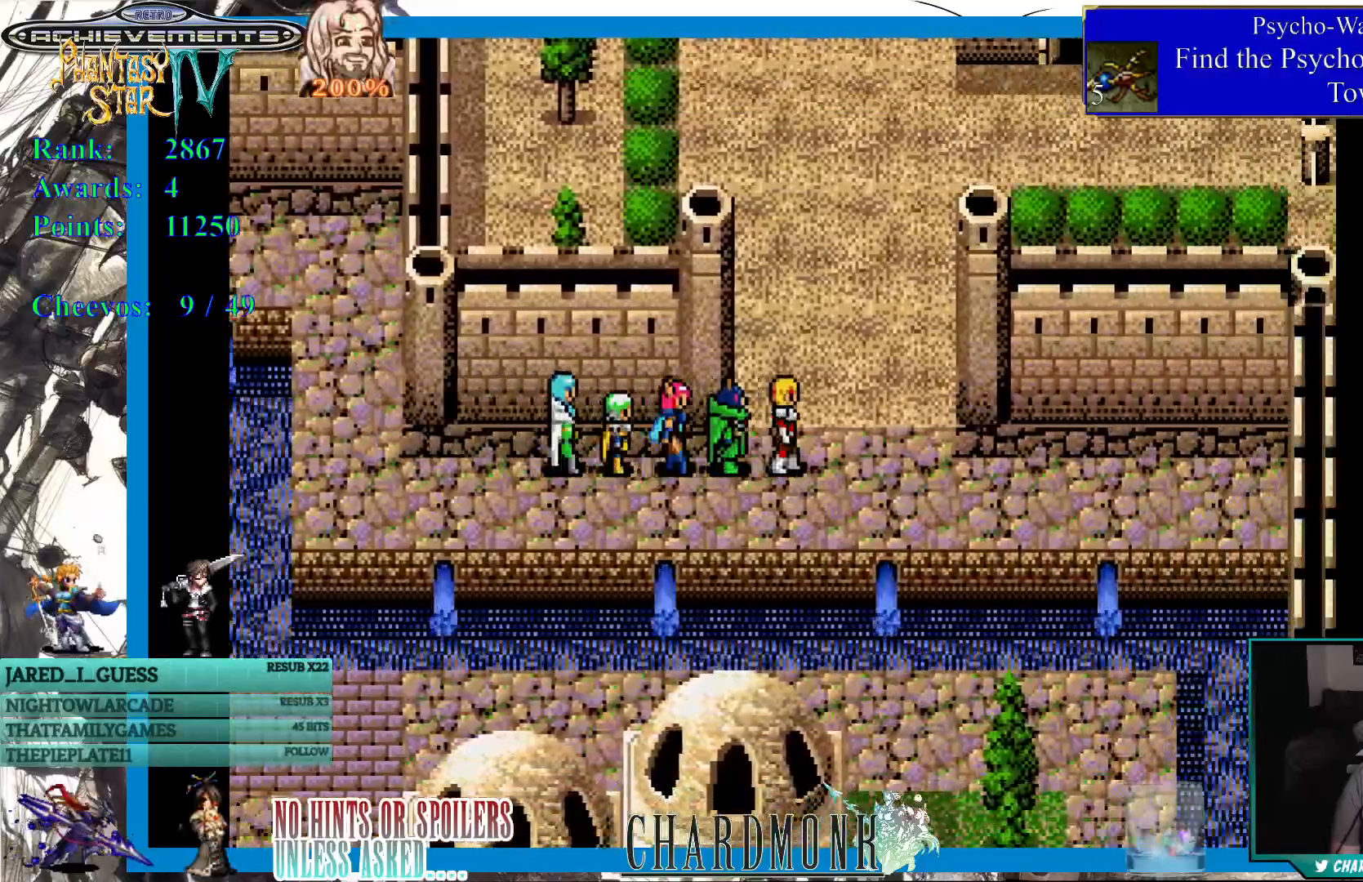
{"dt_ms": 500, "buttons": ["DPAD_UP"], "left_stick": "center", "right_stick": "center", "events": [[283, "DPAD_RIGHT", "up"], [400, "DPAD_UP", "down"]]}
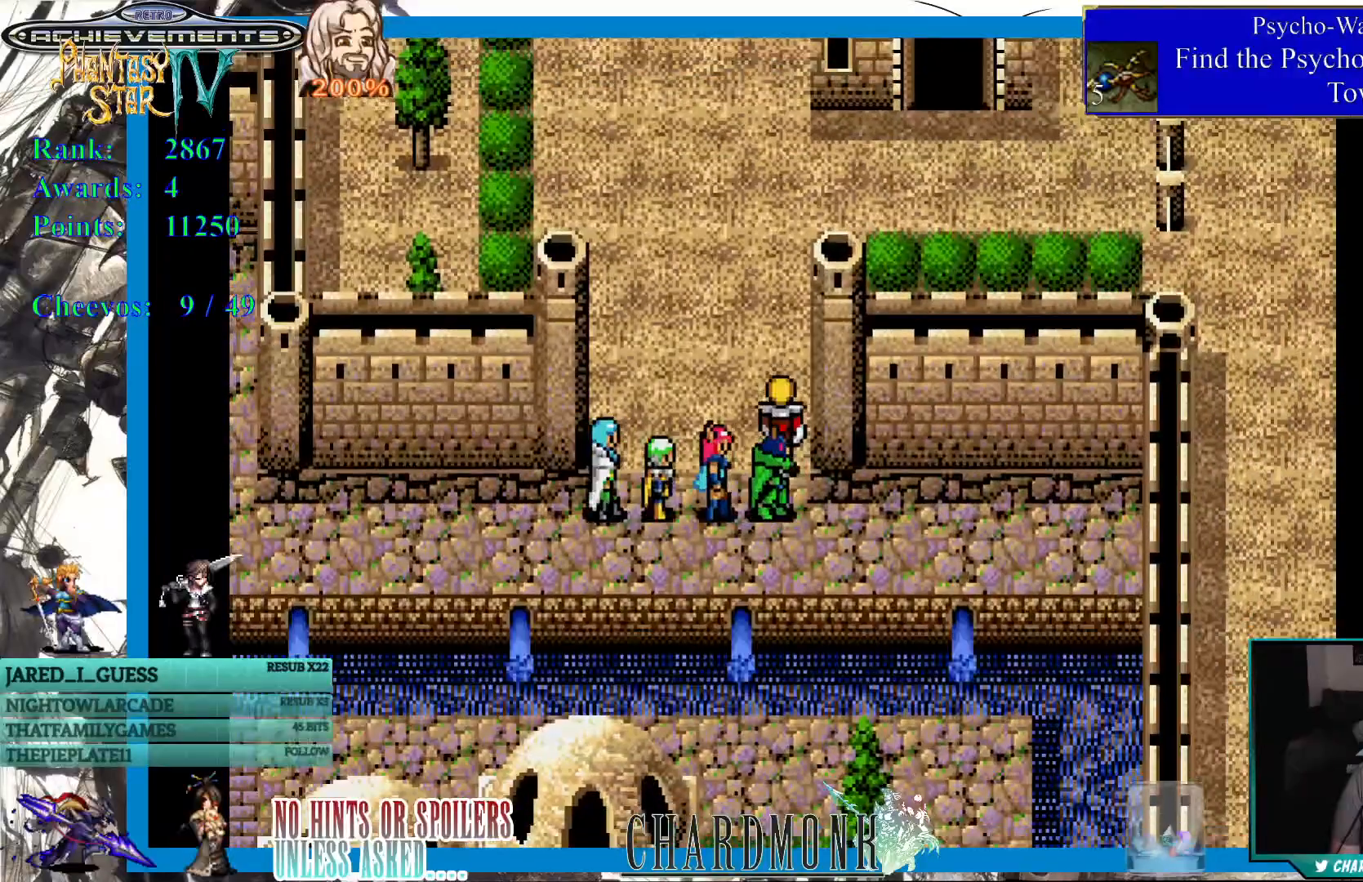
{"dt_ms": 500, "buttons": ["DPAD_RIGHT"], "left_stick": "center", "right_stick": "center", "events": [[383, "DPAD_RIGHT", "down"], [417, "DPAD_UP", "up"]]}
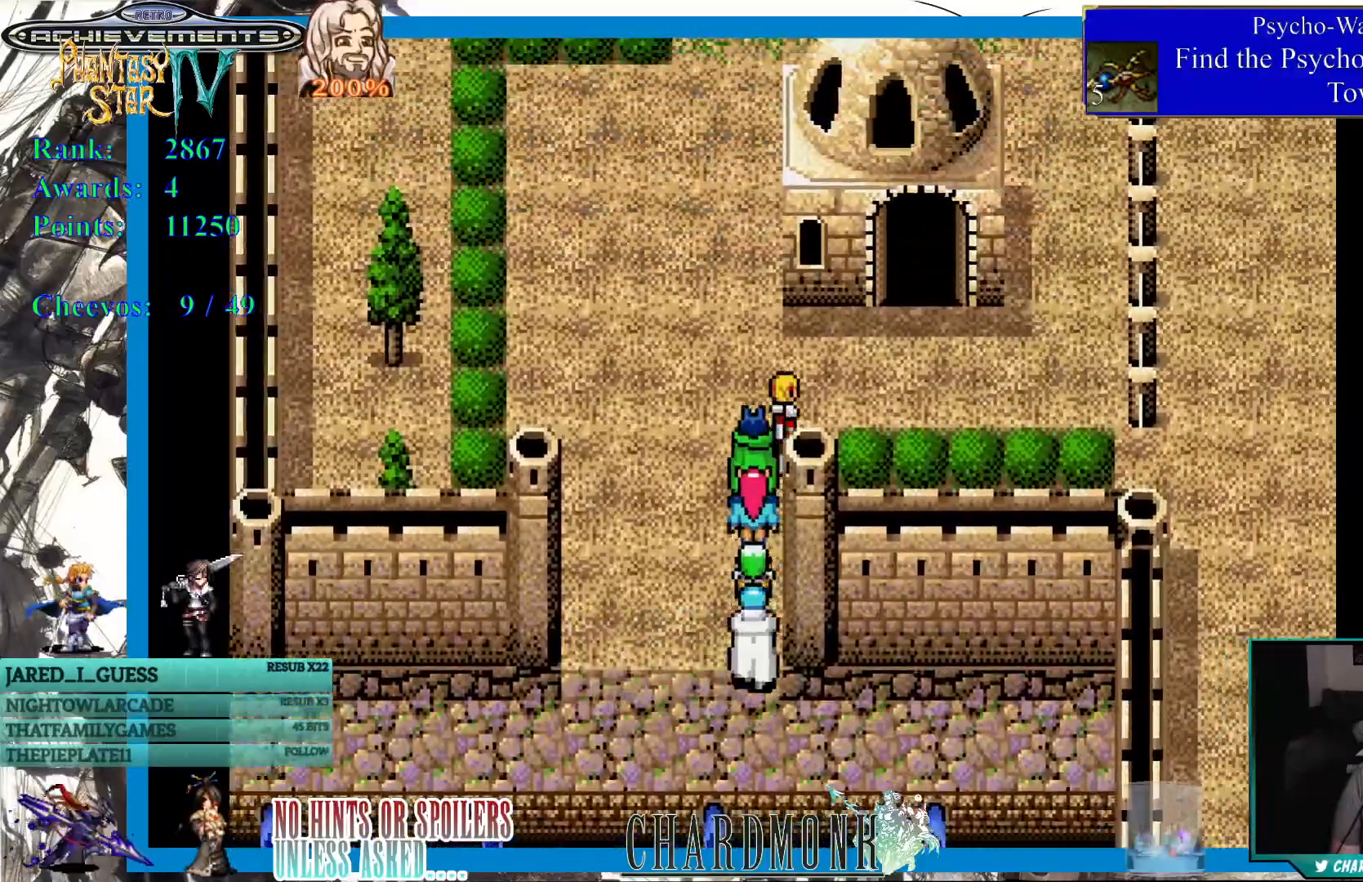
{"dt_ms": 500, "buttons": ["DPAD_RIGHT"], "left_stick": "center", "right_stick": "center", "events": []}
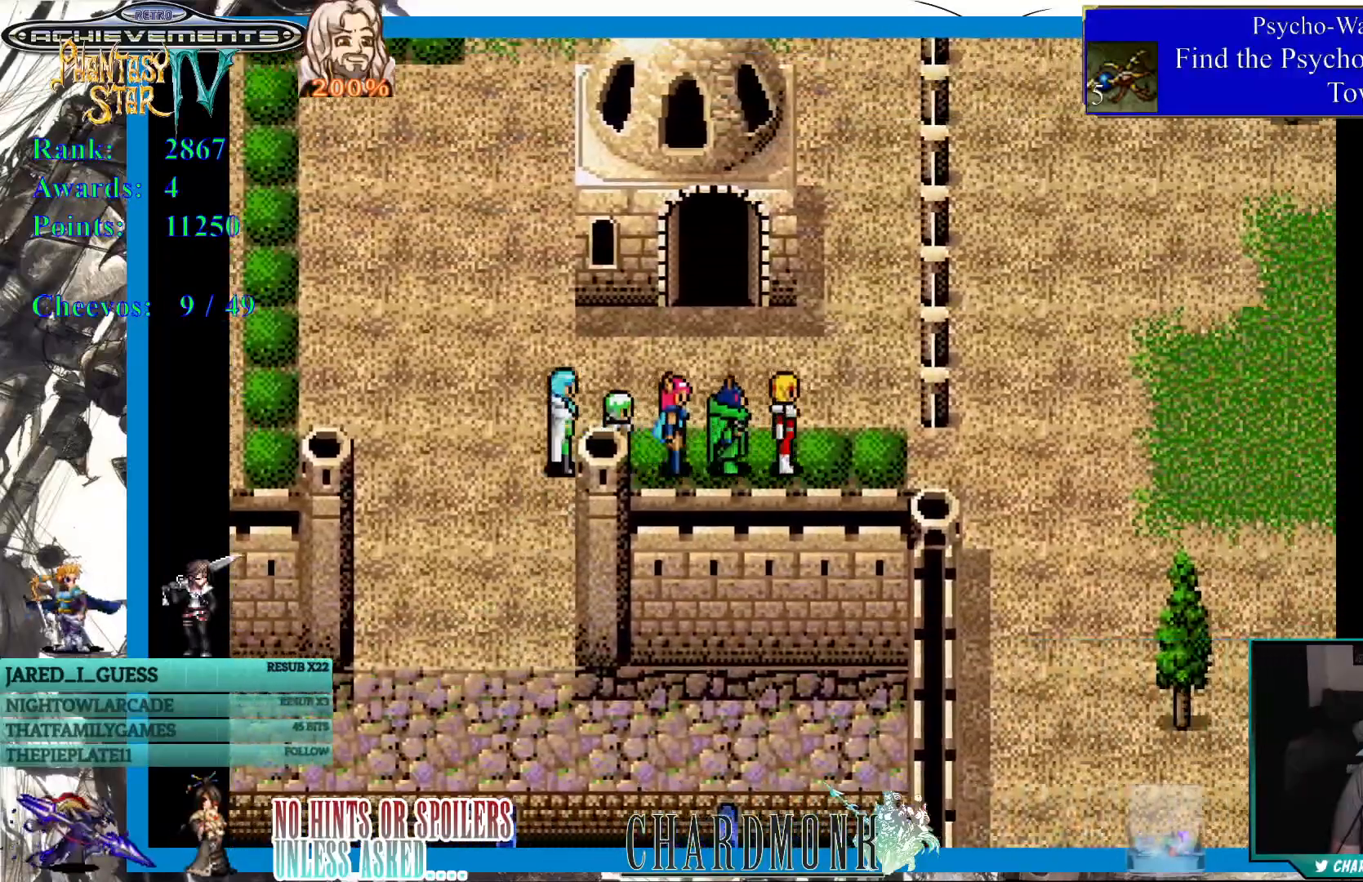
{"dt_ms": 500, "buttons": ["DPAD_UP"], "left_stick": "center", "right_stick": "center", "events": [[333, "DPAD_UP", "down"], [383, "DPAD_RIGHT", "up"]]}
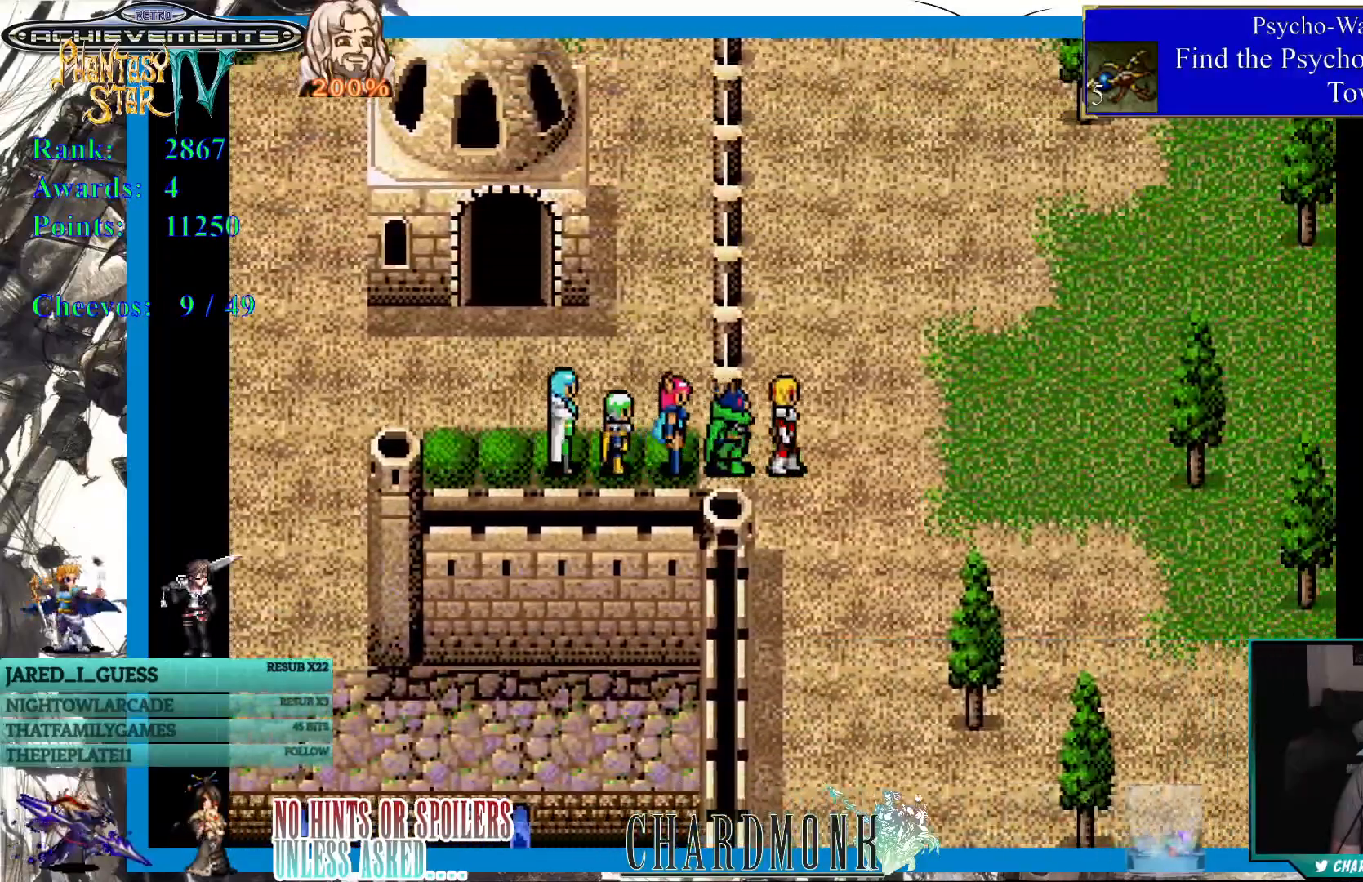
{"dt_ms": 500, "buttons": [], "left_stick": "center", "right_stick": "center", "events": [[350, "DPAD_UP", "up"]]}
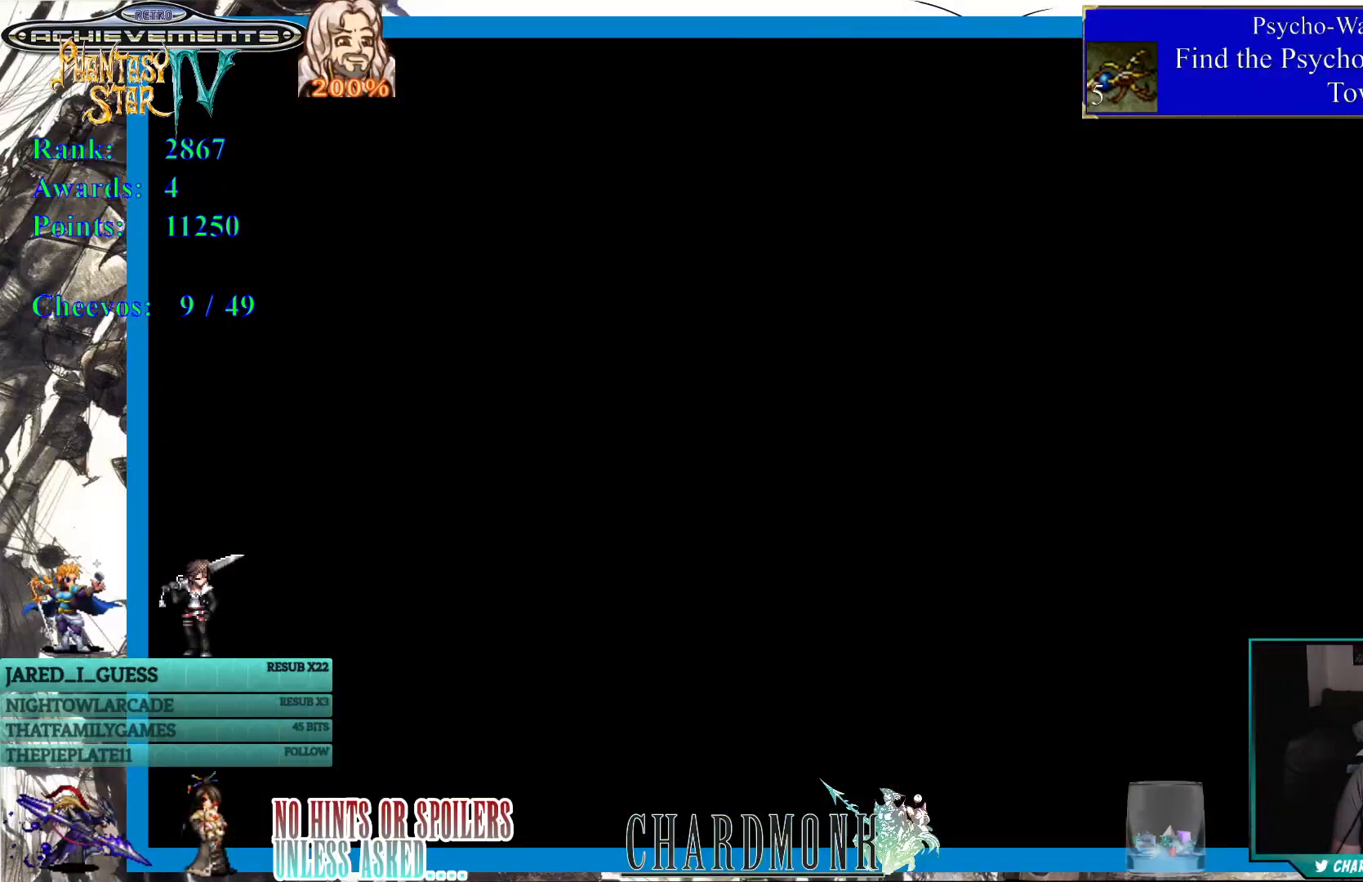
{"dt_ms": 500, "buttons": [], "left_stick": "center", "right_stick": "center", "events": []}
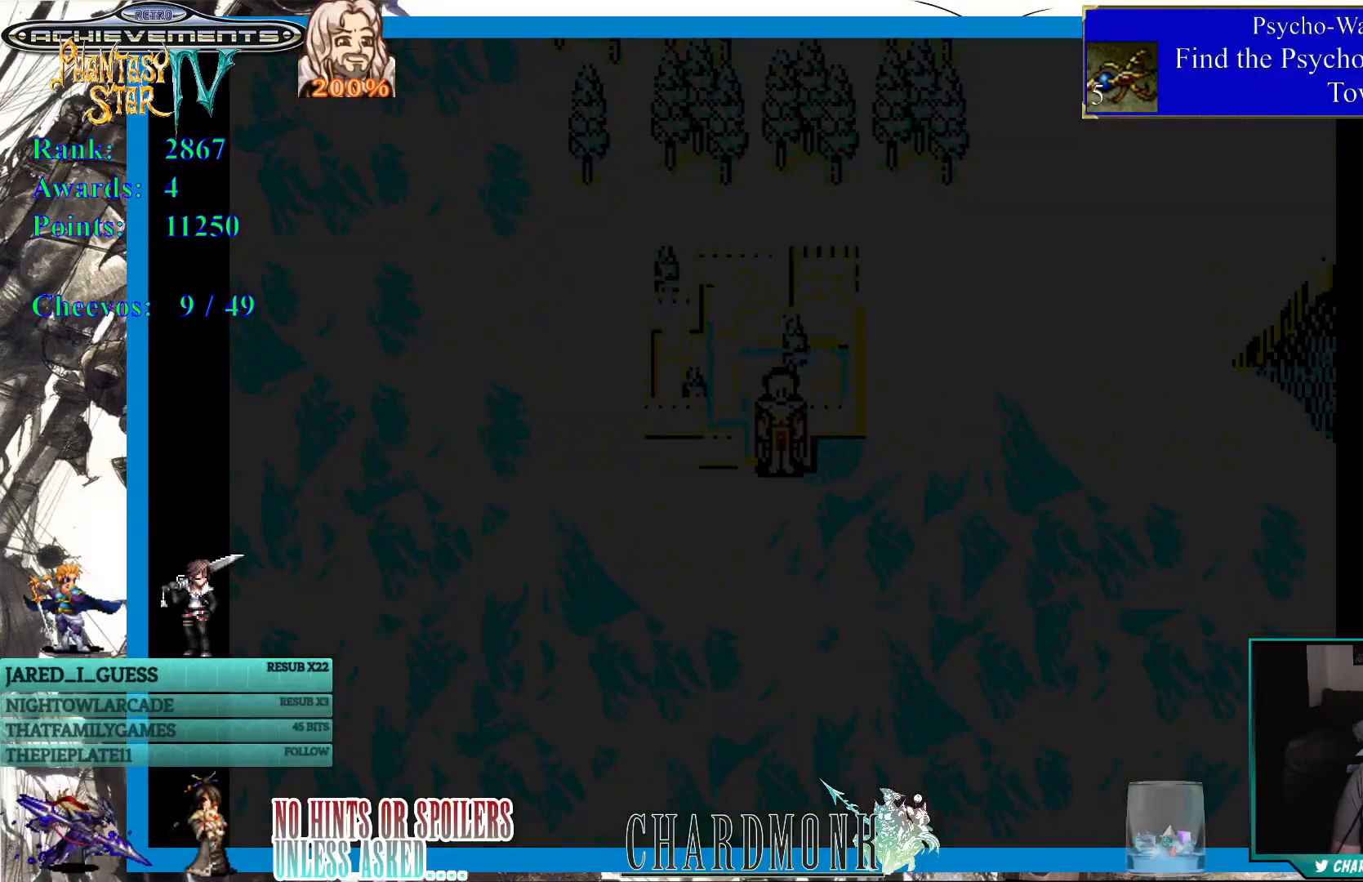
{"dt_ms": 500, "buttons": [], "left_stick": "center", "right_stick": "center", "events": []}
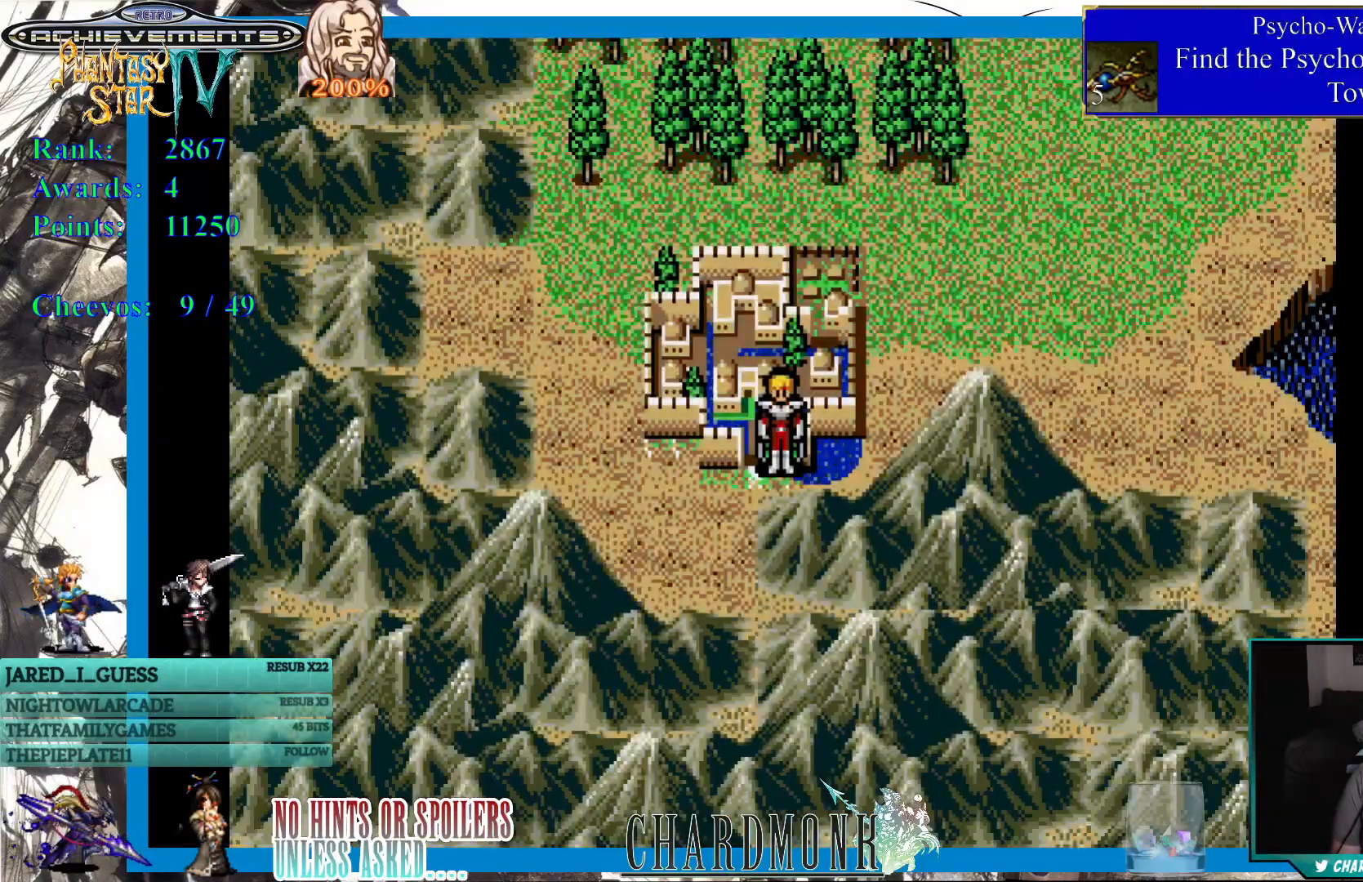
{"dt_ms": 500, "buttons": ["DPAD_UP"], "left_stick": "center", "right_stick": "center", "events": [[233, "DPAD_UP", "down"]]}
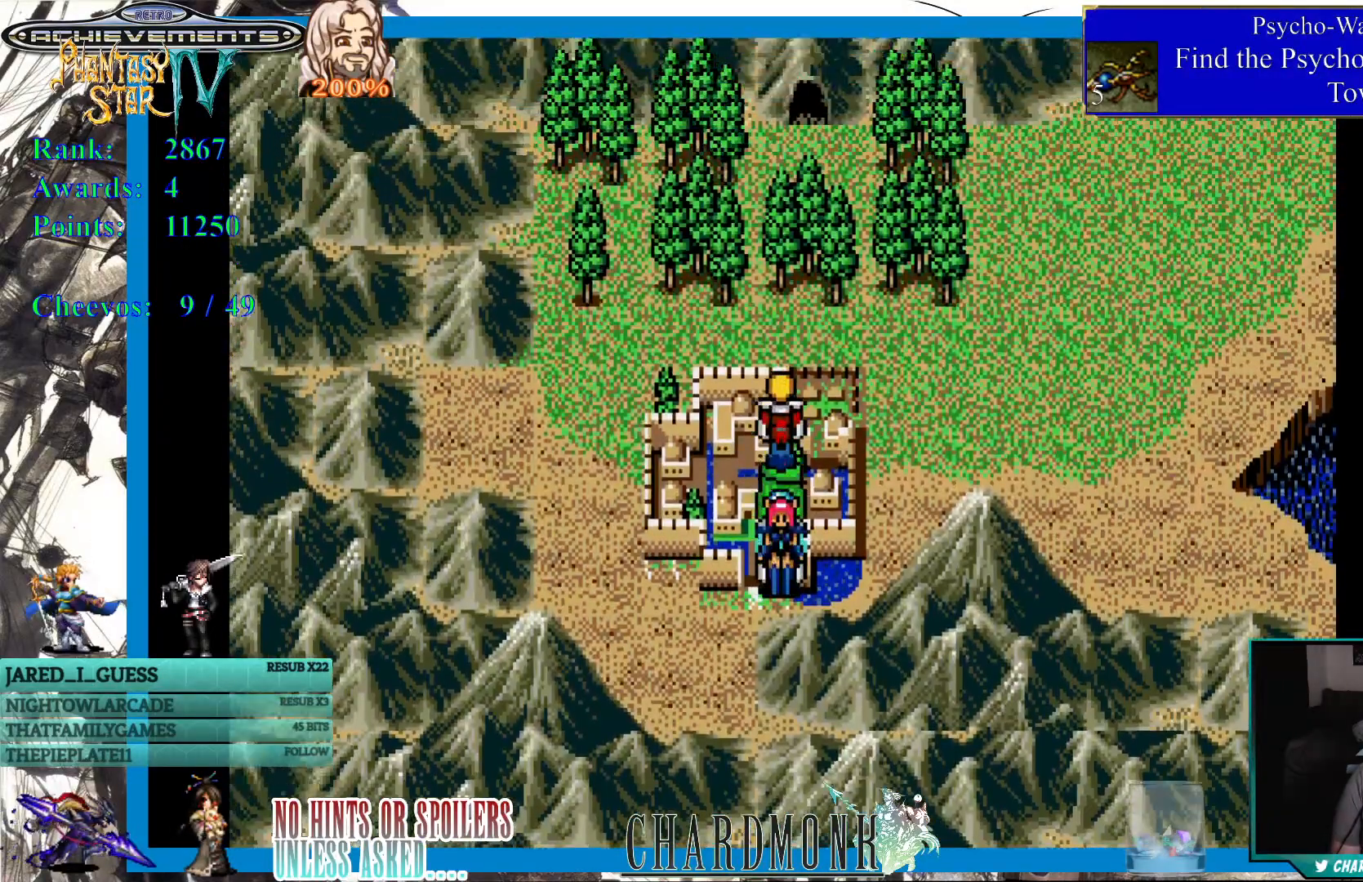
{"dt_ms": 500, "buttons": ["DPAD_DOWN"], "left_stick": "center", "right_stick": "center", "events": [[100, "DPAD_UP", "up"], [283, "DPAD_DOWN", "down"]]}